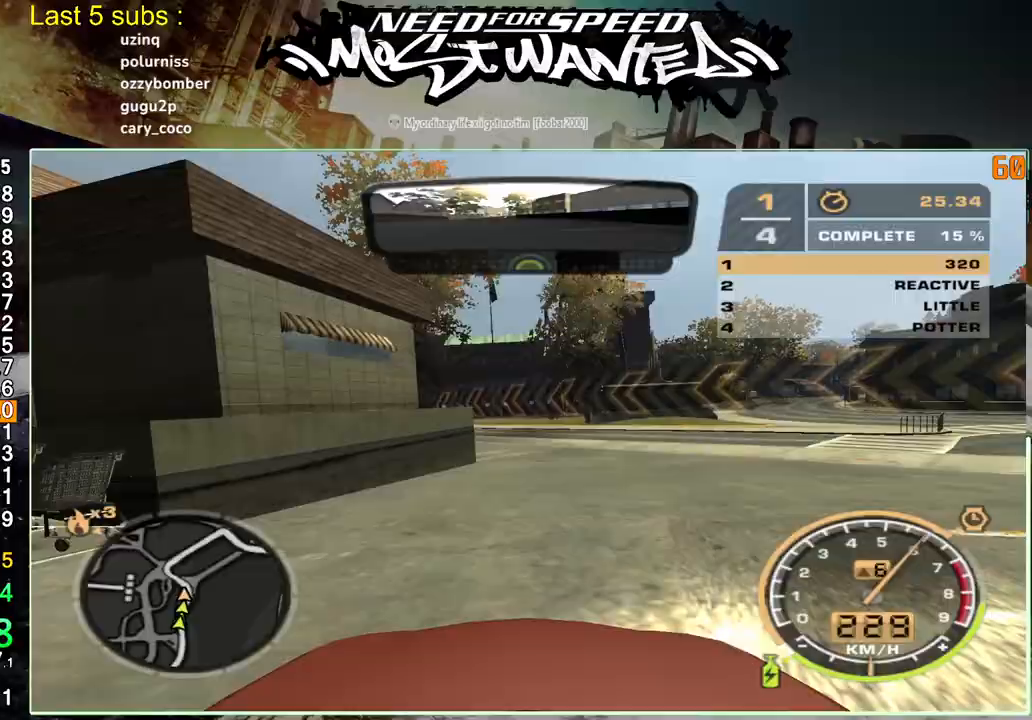
Gameplay with a controller (PlayStation layout); each line is a JSON object with the inputs held at the frame after it. "events" lists button and stick changes between this image and that frame as [ms after this image, input, new state], when the widget could be followed in between. Not read: L3.
{"buttons": ["R2"], "left_stick": "up-left", "right_stick": "center", "events": [[67, "L2", "up"], [117, "R2", "down"]]}
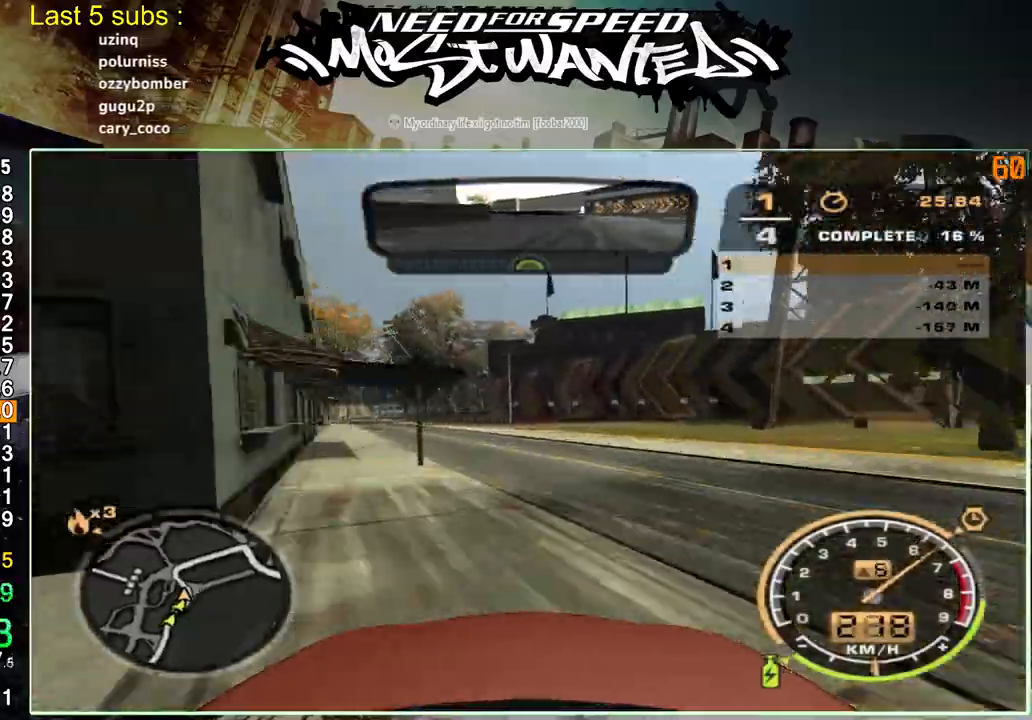
{"buttons": ["R2"], "left_stick": "up-left", "right_stick": "center", "events": []}
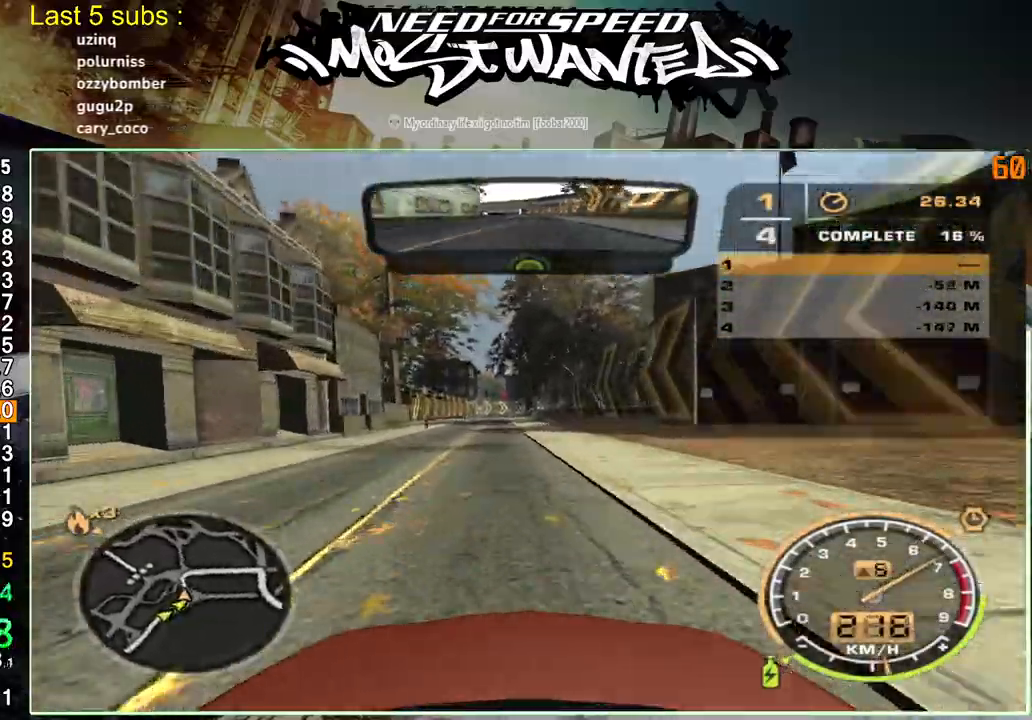
{"buttons": ["R2"], "left_stick": "up-left", "right_stick": "center", "events": []}
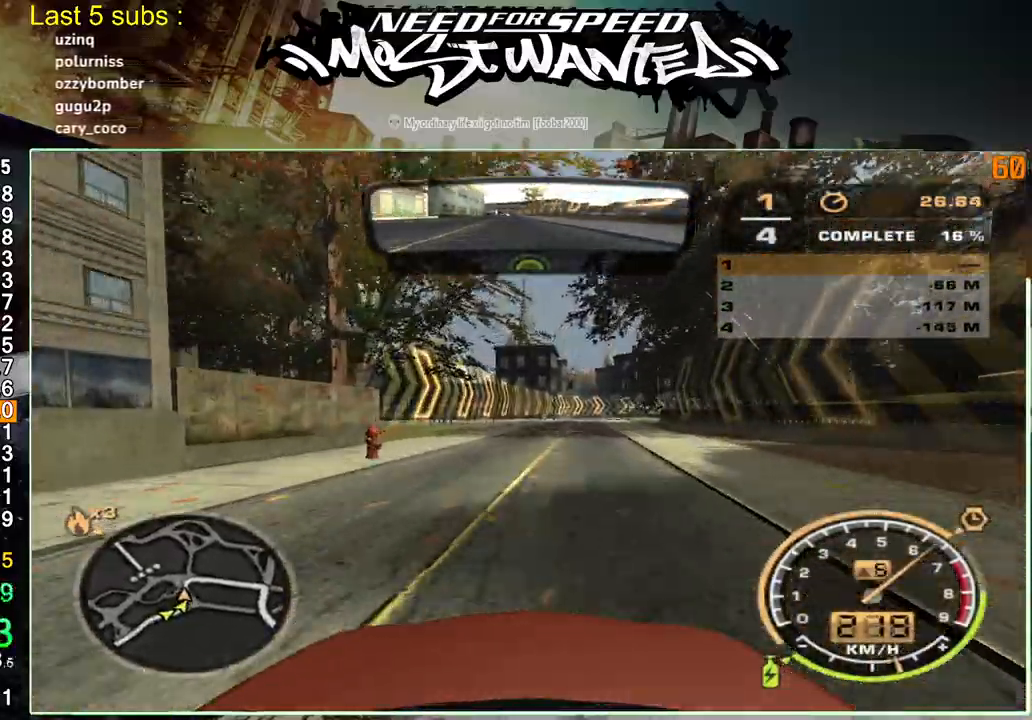
{"buttons": [], "left_stick": "up-left", "right_stick": "center", "events": [[267, "L2", "down"], [333, "R2", "up"], [433, "L2", "up"]]}
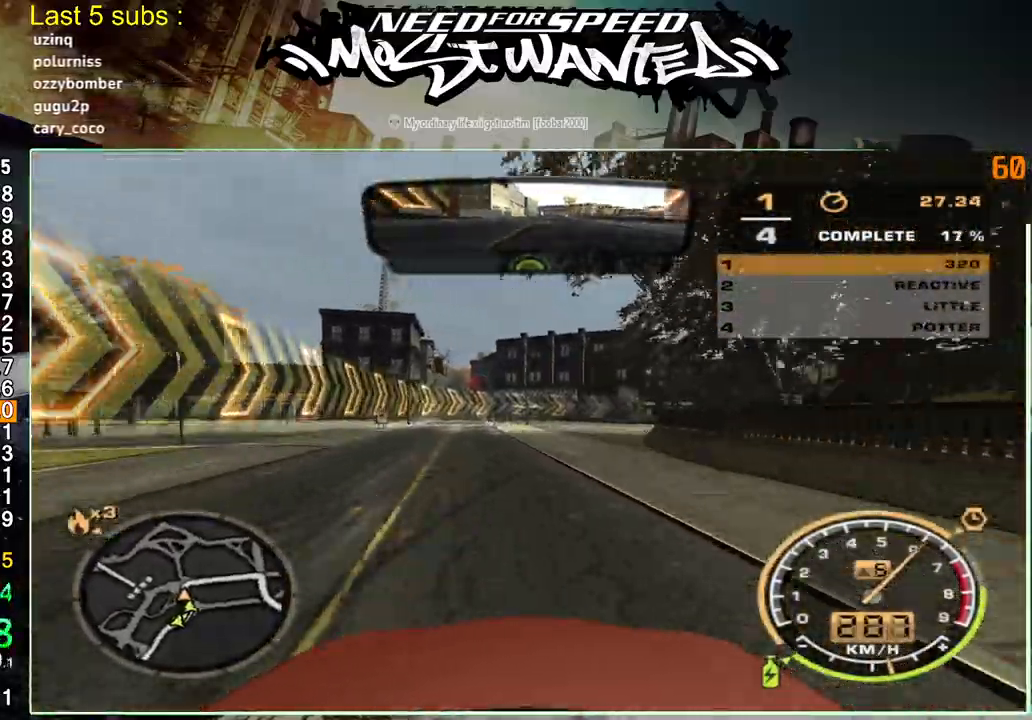
{"buttons": ["R2"], "left_stick": "up-left", "right_stick": "center", "events": [[33, "R2", "down"]]}
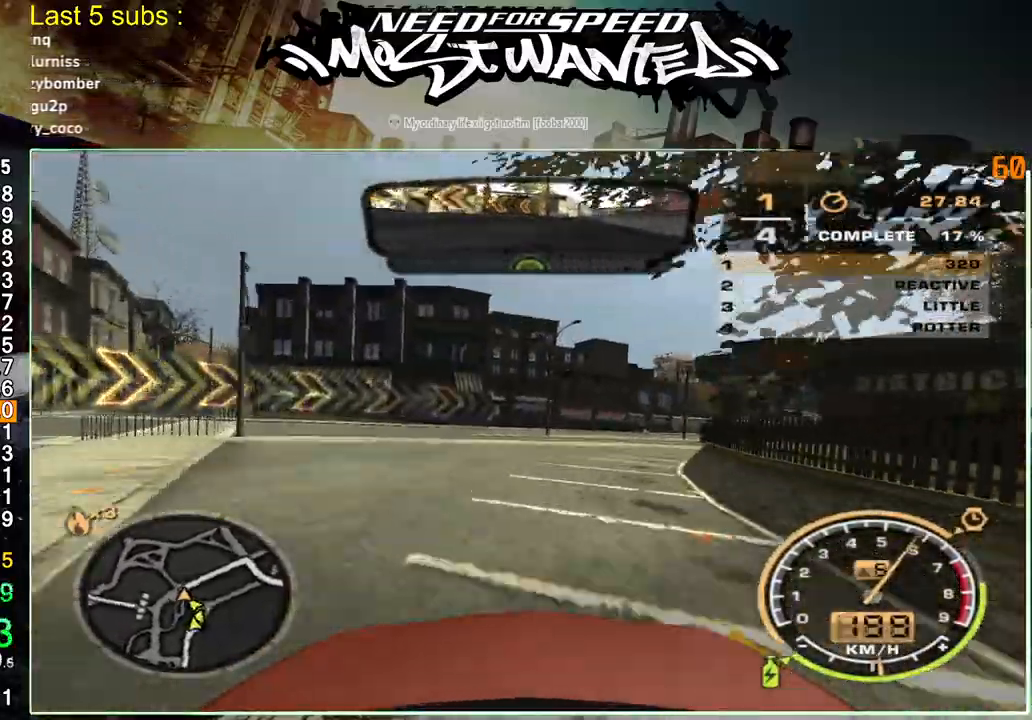
{"buttons": ["R2"], "left_stick": "up-left", "right_stick": "center", "events": []}
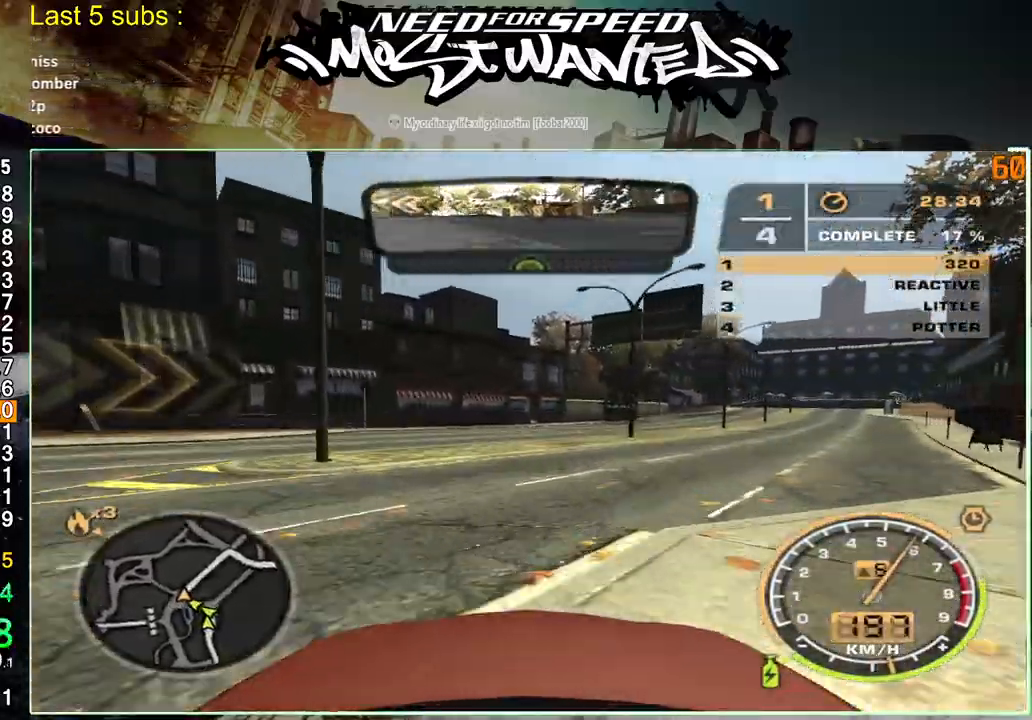
{"buttons": ["R2"], "left_stick": "up-left", "right_stick": "center", "events": []}
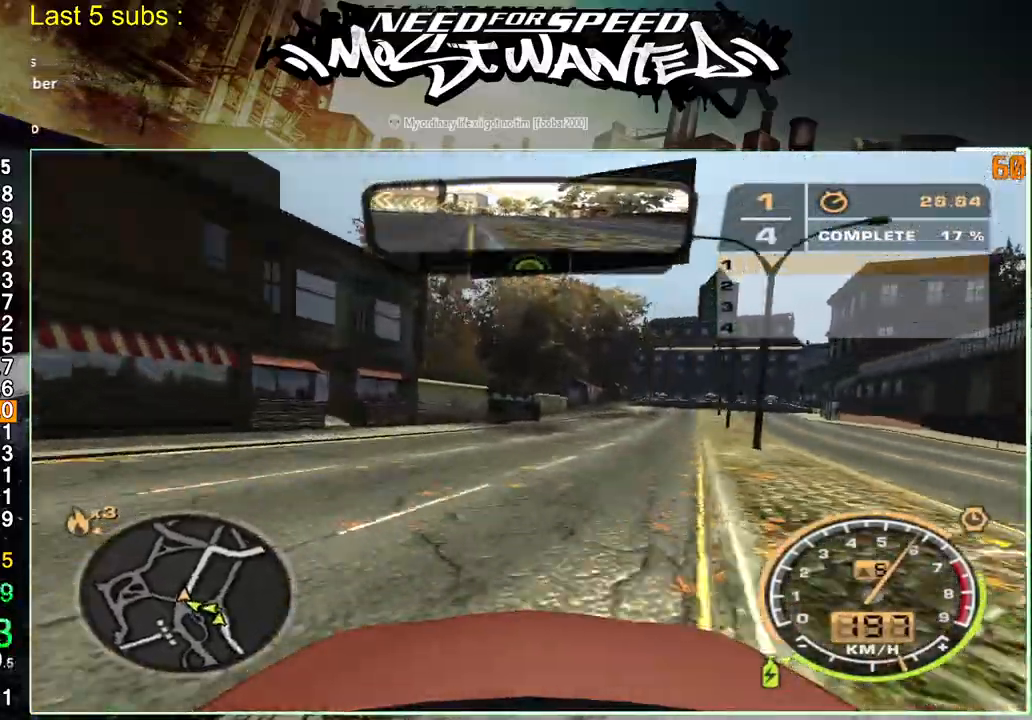
{"buttons": ["R2"], "left_stick": "up-left", "right_stick": "center", "events": []}
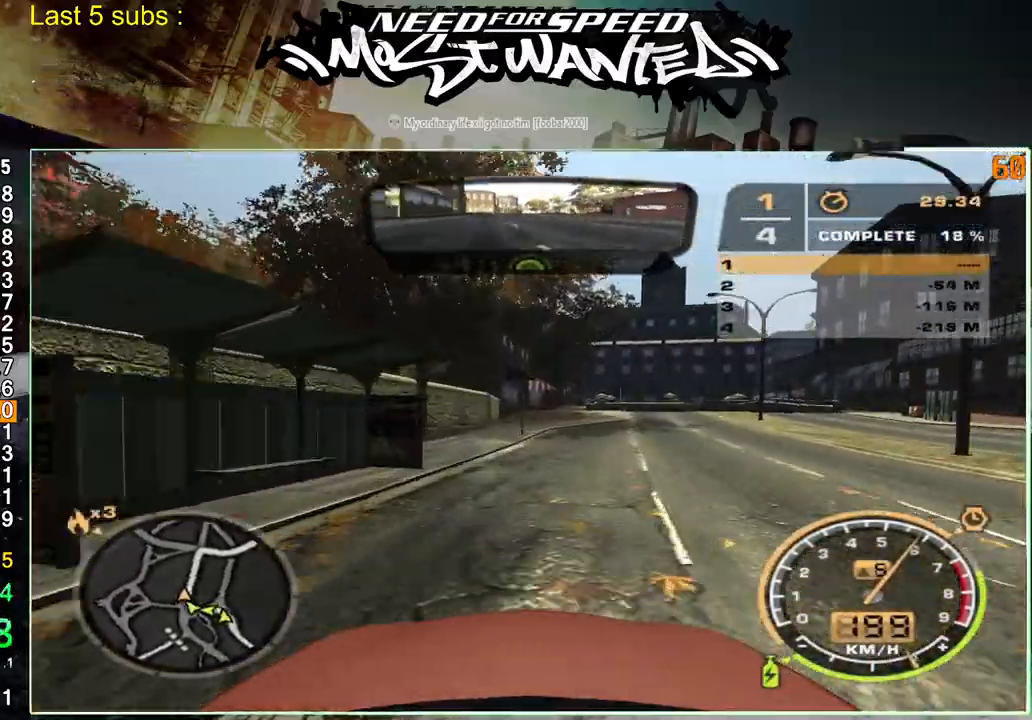
{"buttons": ["R2"], "left_stick": "up-left", "right_stick": "center", "events": []}
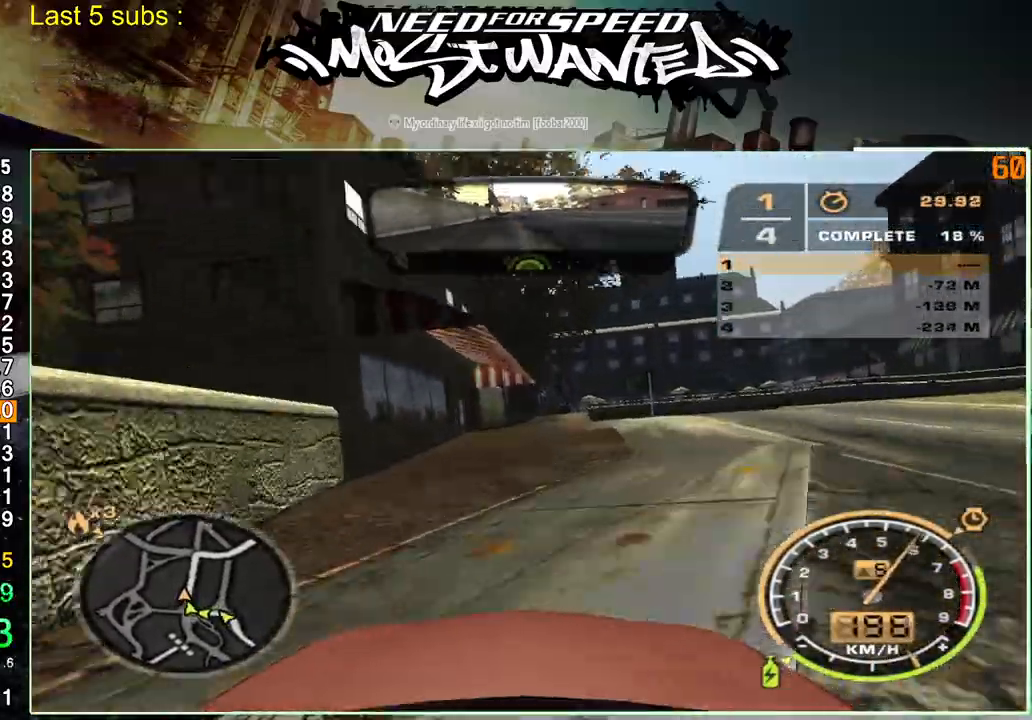
{"buttons": ["R2"], "left_stick": "up-left", "right_stick": "center", "events": []}
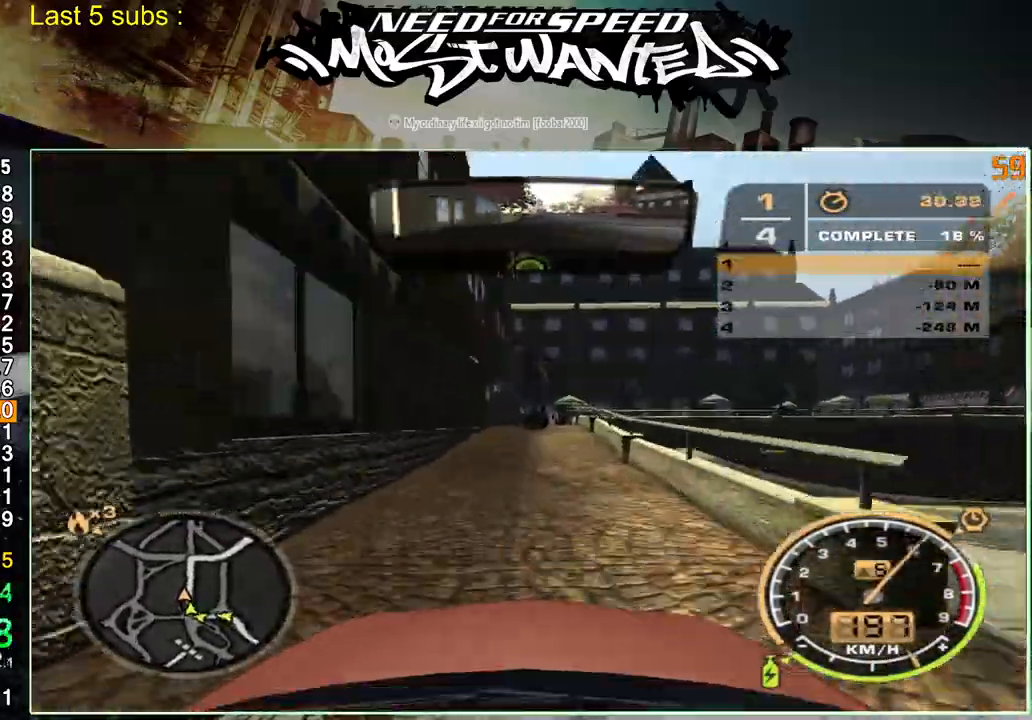
{"buttons": ["R2"], "left_stick": "center", "right_stick": "center", "events": [[67, "left_stick", "center"]]}
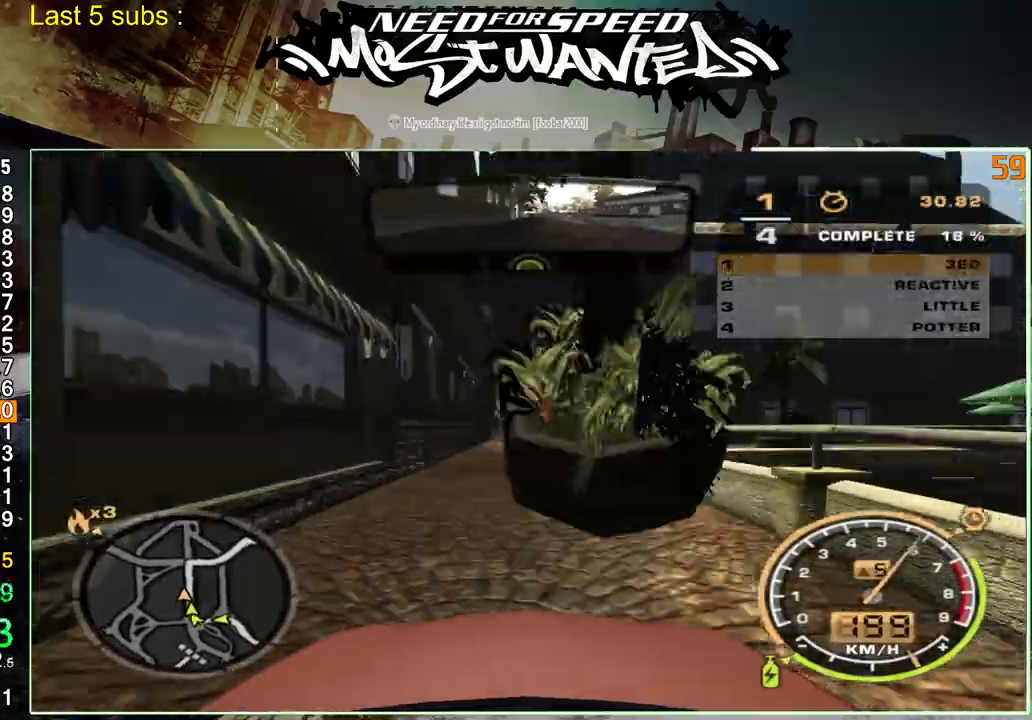
{"buttons": ["R2"], "left_stick": "center", "right_stick": "center", "events": []}
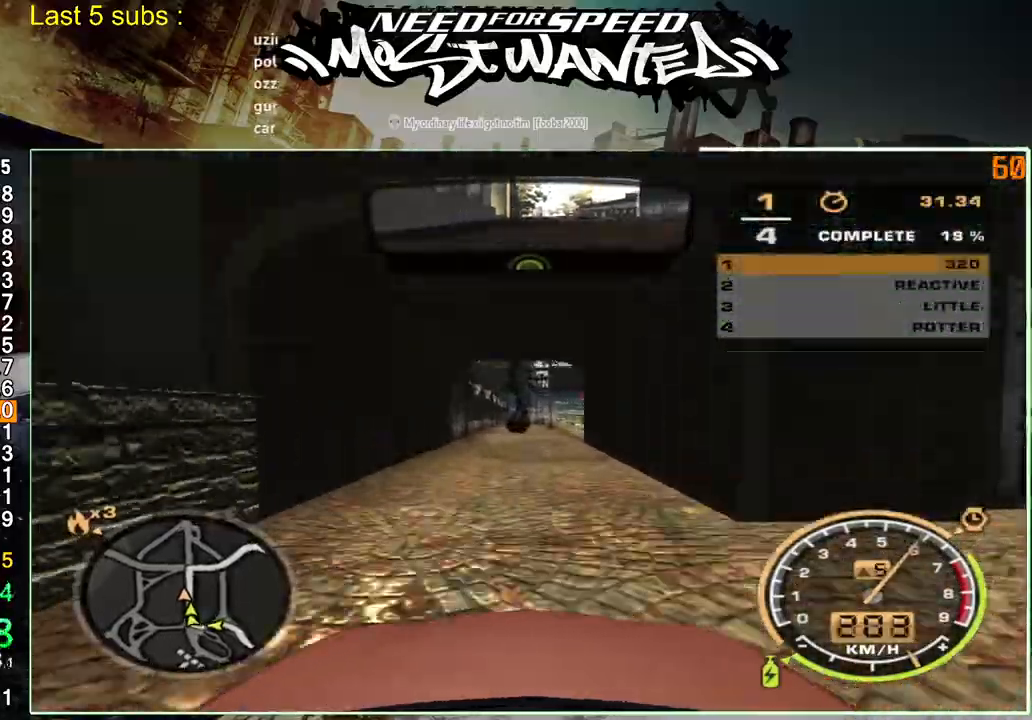
{"buttons": ["R2"], "left_stick": "center", "right_stick": "center", "events": []}
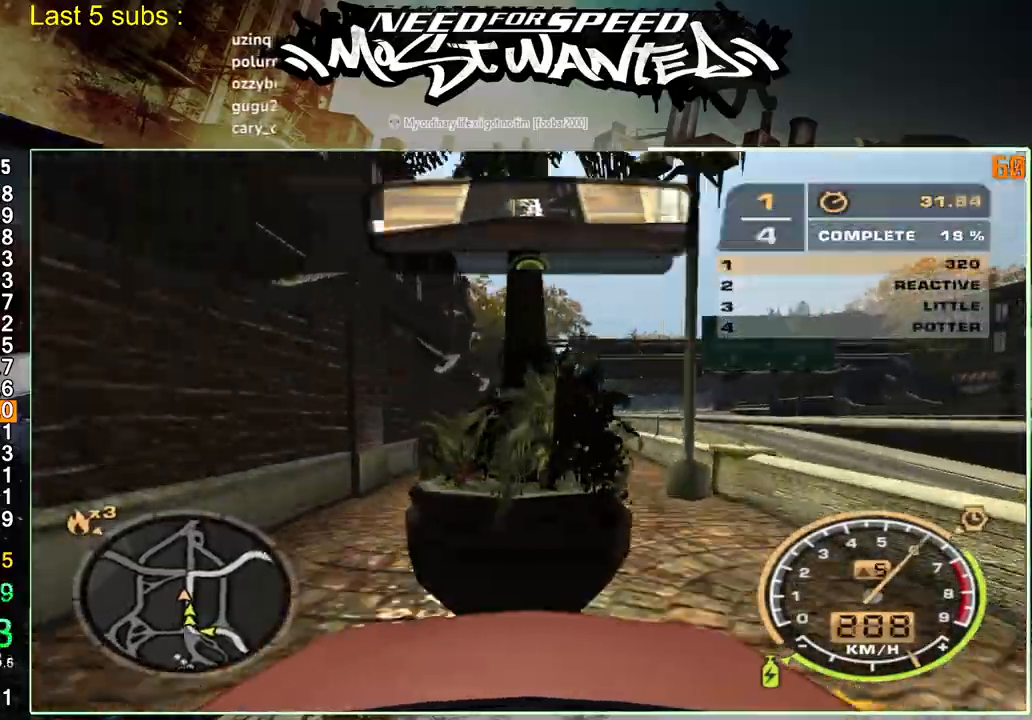
{"buttons": ["R2"], "left_stick": "center", "right_stick": "center", "events": []}
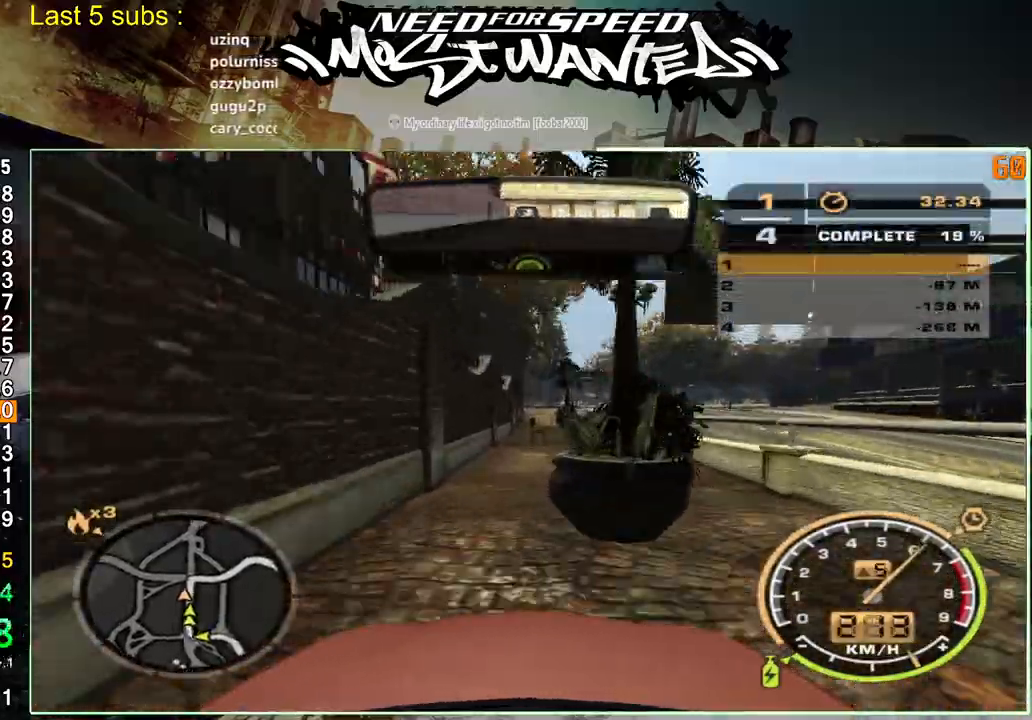
{"buttons": ["R2"], "left_stick": "center", "right_stick": "center", "events": [[133, "R2", "up"], [317, "R2", "down"]]}
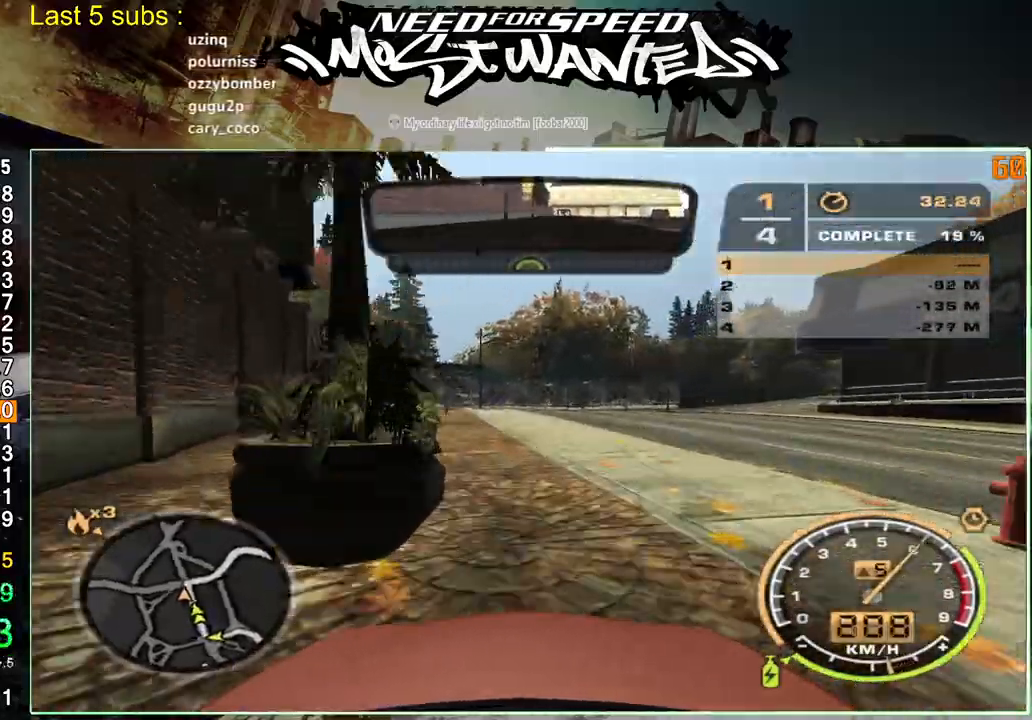
{"buttons": ["R2"], "left_stick": "center", "right_stick": "center", "events": []}
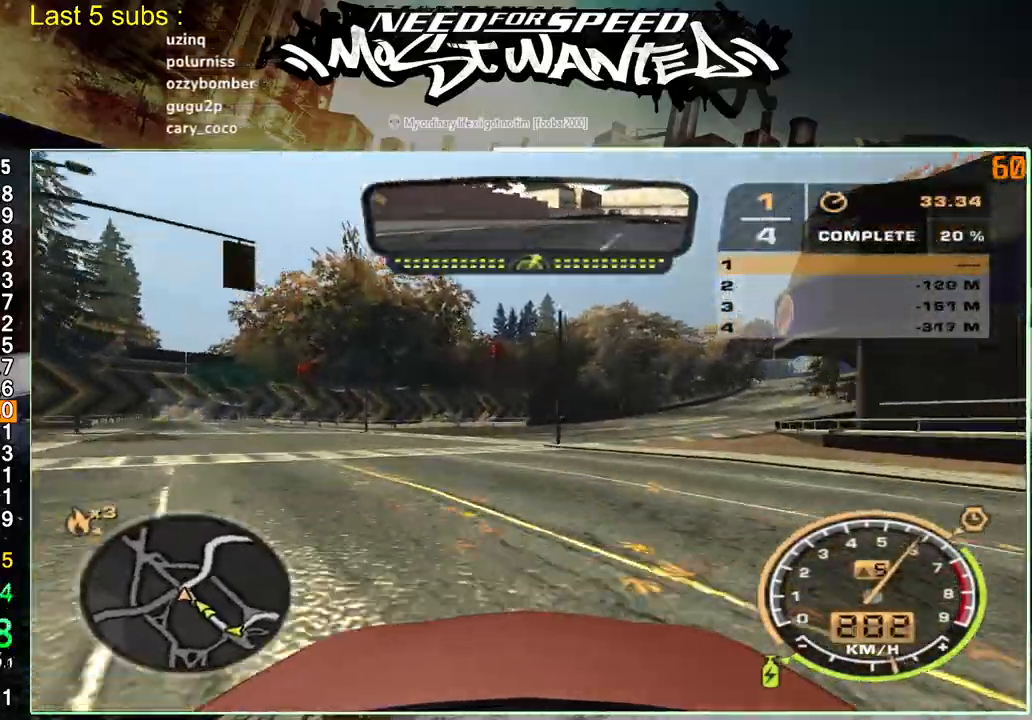
{"buttons": ["R2"], "left_stick": "up-right", "right_stick": "center", "events": [[317, "left_stick", "up-right"]]}
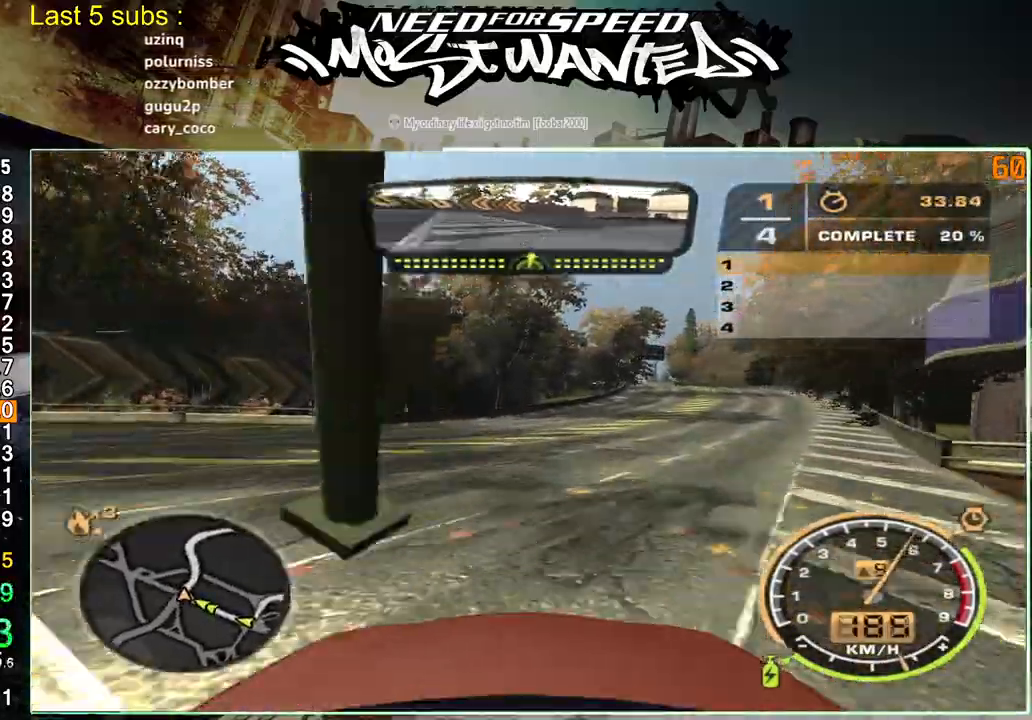
{"buttons": ["L1", "R2"], "left_stick": "up-right", "right_stick": "center", "events": [[117, "L1", "down"]]}
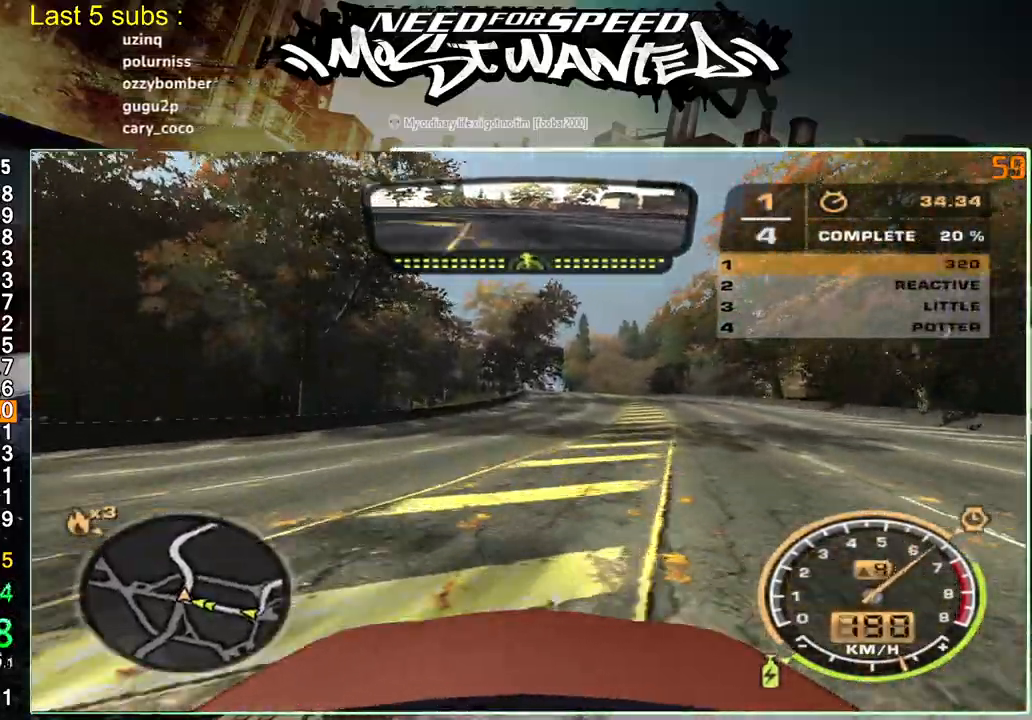
{"buttons": ["L1", "R2"], "left_stick": "center", "right_stick": "center", "events": [[83, "left_stick", "center"]]}
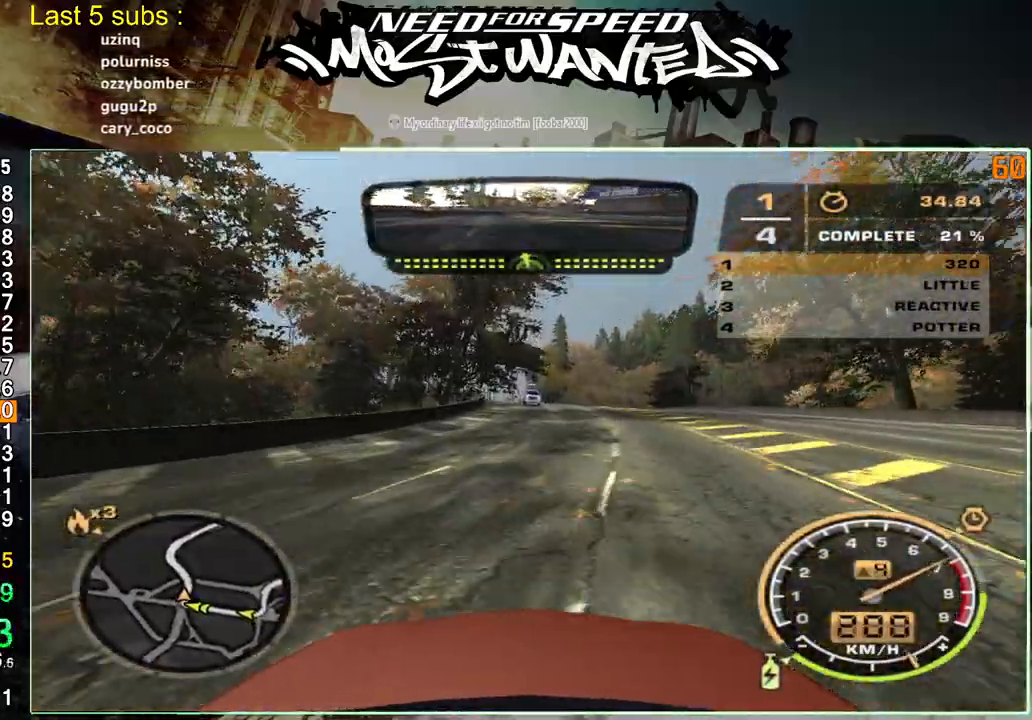
{"buttons": ["R2"], "left_stick": "up-right", "right_stick": "center", "events": [[167, "L1", "up"], [283, "left_stick", "up-right"]]}
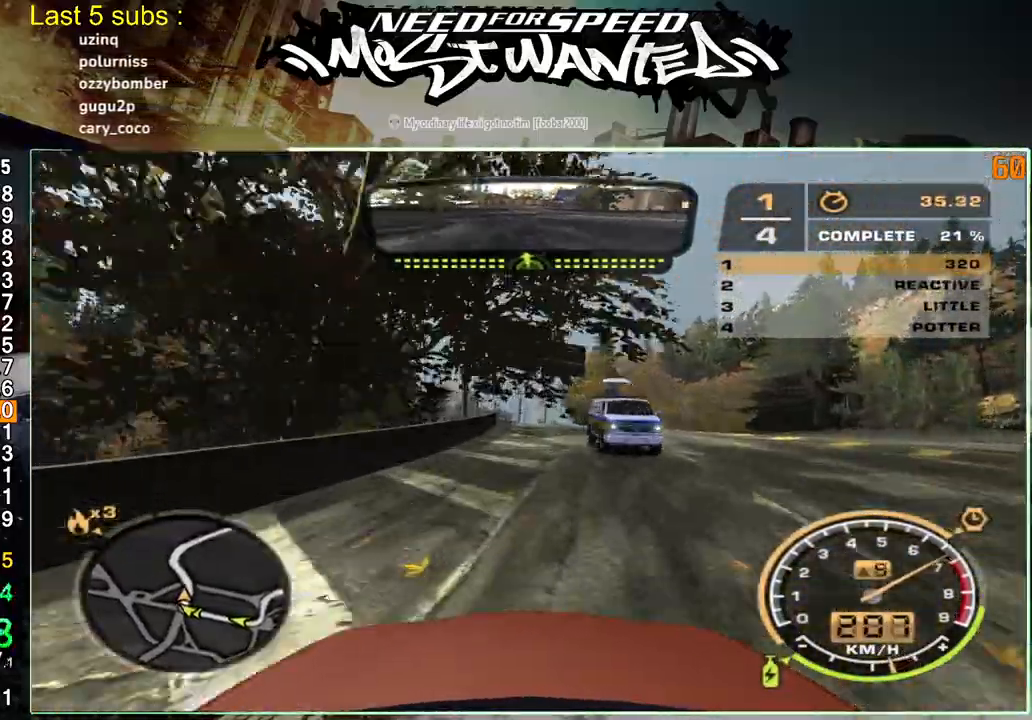
{"buttons": ["R2"], "left_stick": "up-left", "right_stick": "center", "events": [[133, "left_stick", "up-left"]]}
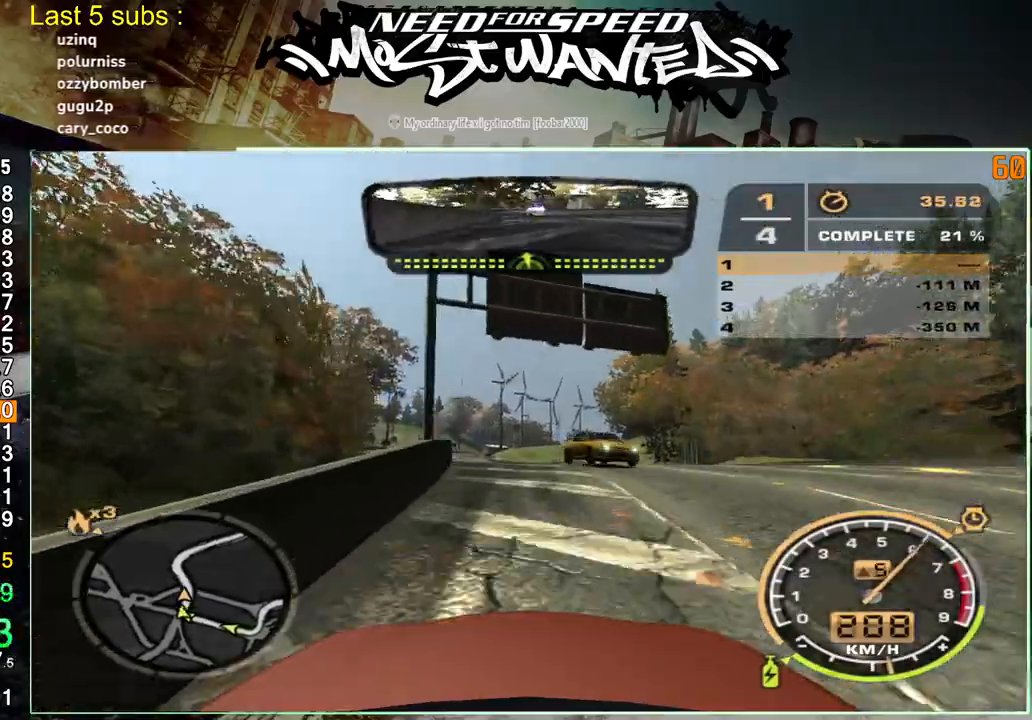
{"buttons": ["R2"], "left_stick": "up-left", "right_stick": "center", "events": []}
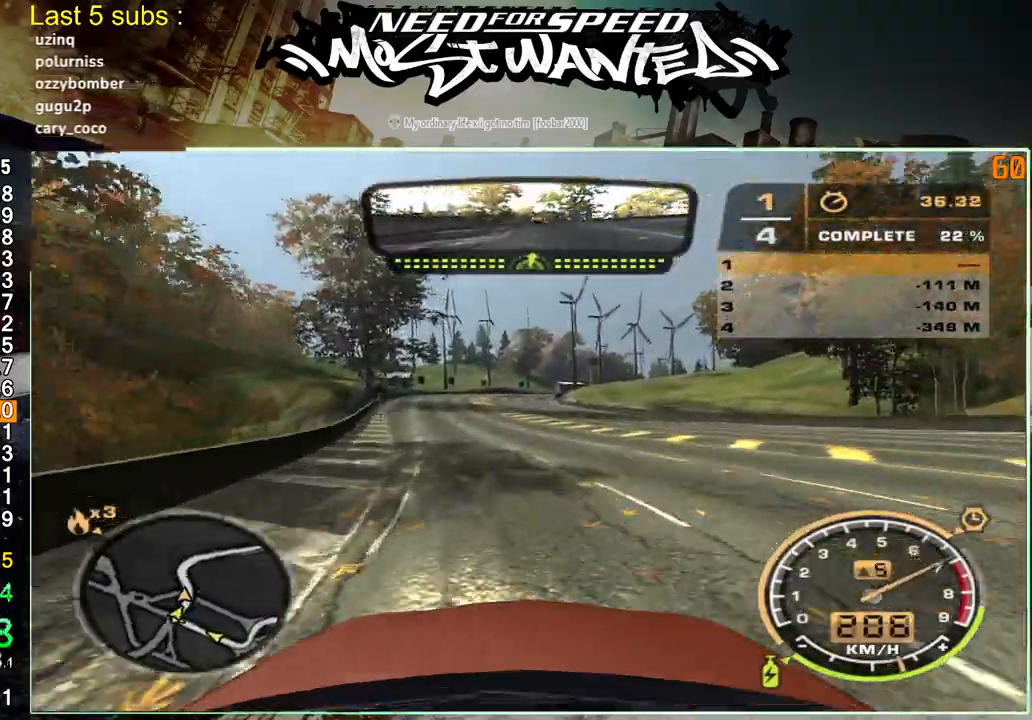
{"buttons": ["R2"], "left_stick": "up-left", "right_stick": "center", "events": []}
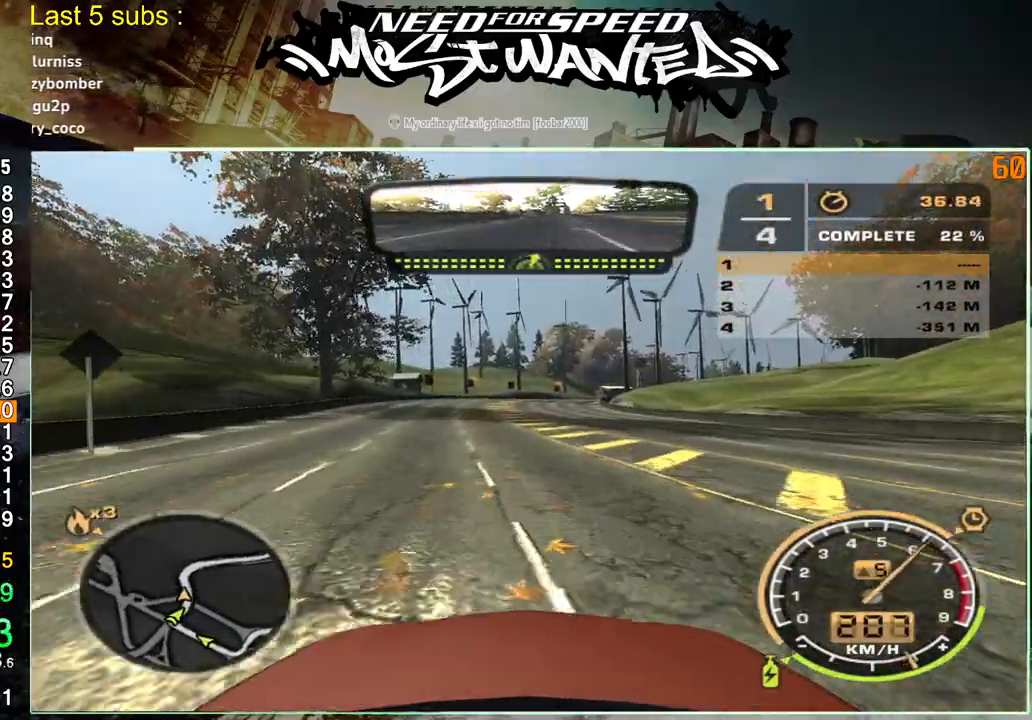
{"buttons": ["R2"], "left_stick": "up-left", "right_stick": "center", "events": []}
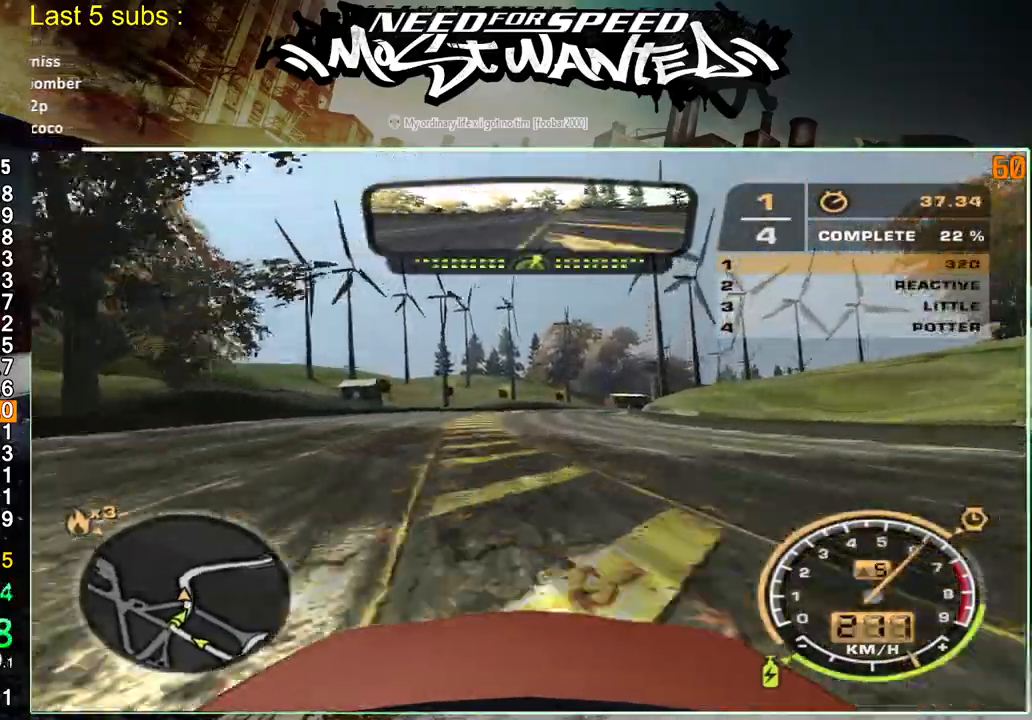
{"buttons": ["R2"], "left_stick": "up-left", "right_stick": "center", "events": []}
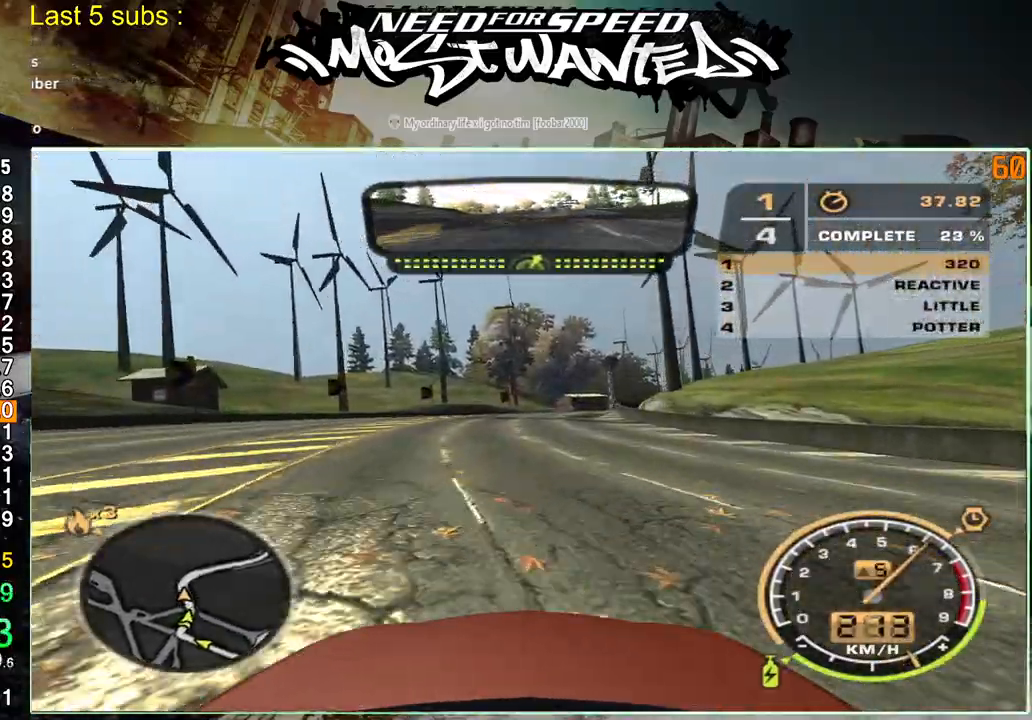
{"buttons": ["R2"], "left_stick": "up-left", "right_stick": "center", "events": []}
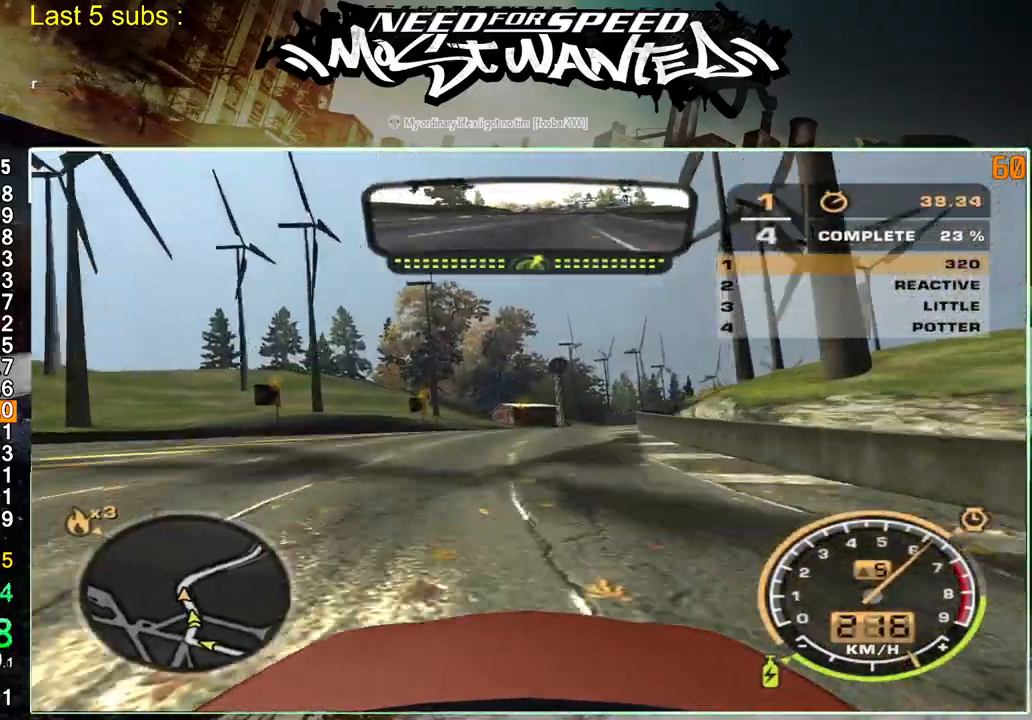
{"buttons": ["R2"], "left_stick": "up-left", "right_stick": "center", "events": []}